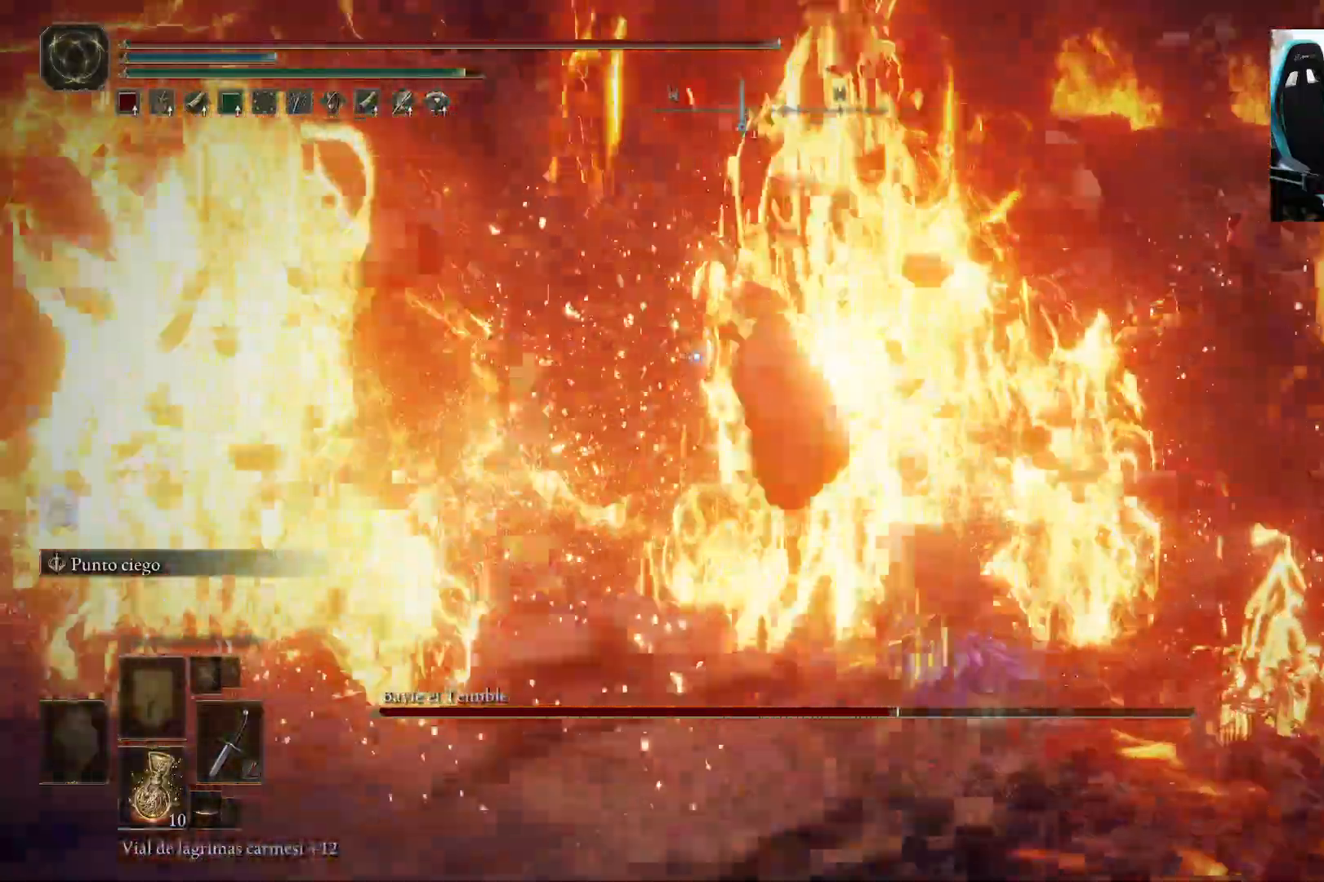
Gameplay with a controller (Xbox layout); each line is a JSON object with the inputs held at the frame after it (dt_ms = milliseconds from this image to that frame). "events" lists button and stick changes between this image and that frame as [ms after this image, input, new state], when the widget could be followed in between.
{"dt_ms": 500, "buttons": ["B"], "left_stick": "left", "right_stick": "center", "events": [[33, "left_stick", "left"]]}
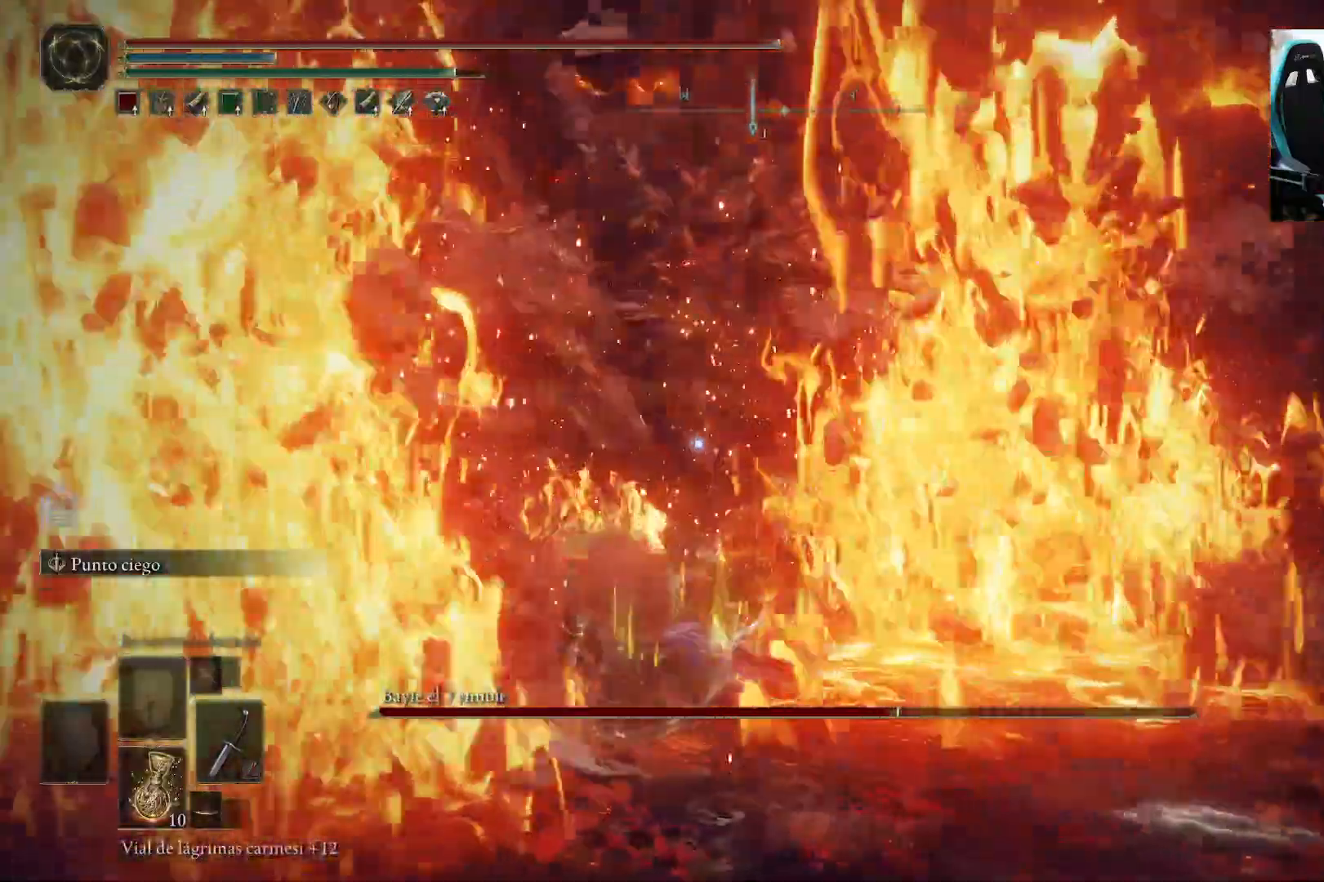
{"dt_ms": 500, "buttons": ["R2"], "left_stick": "up-left", "right_stick": "center", "events": [[50, "left_stick", "up-left"], [233, "A", "down"], [400, "A", "up"], [400, "B", "up"], [500, "R2", "down"]]}
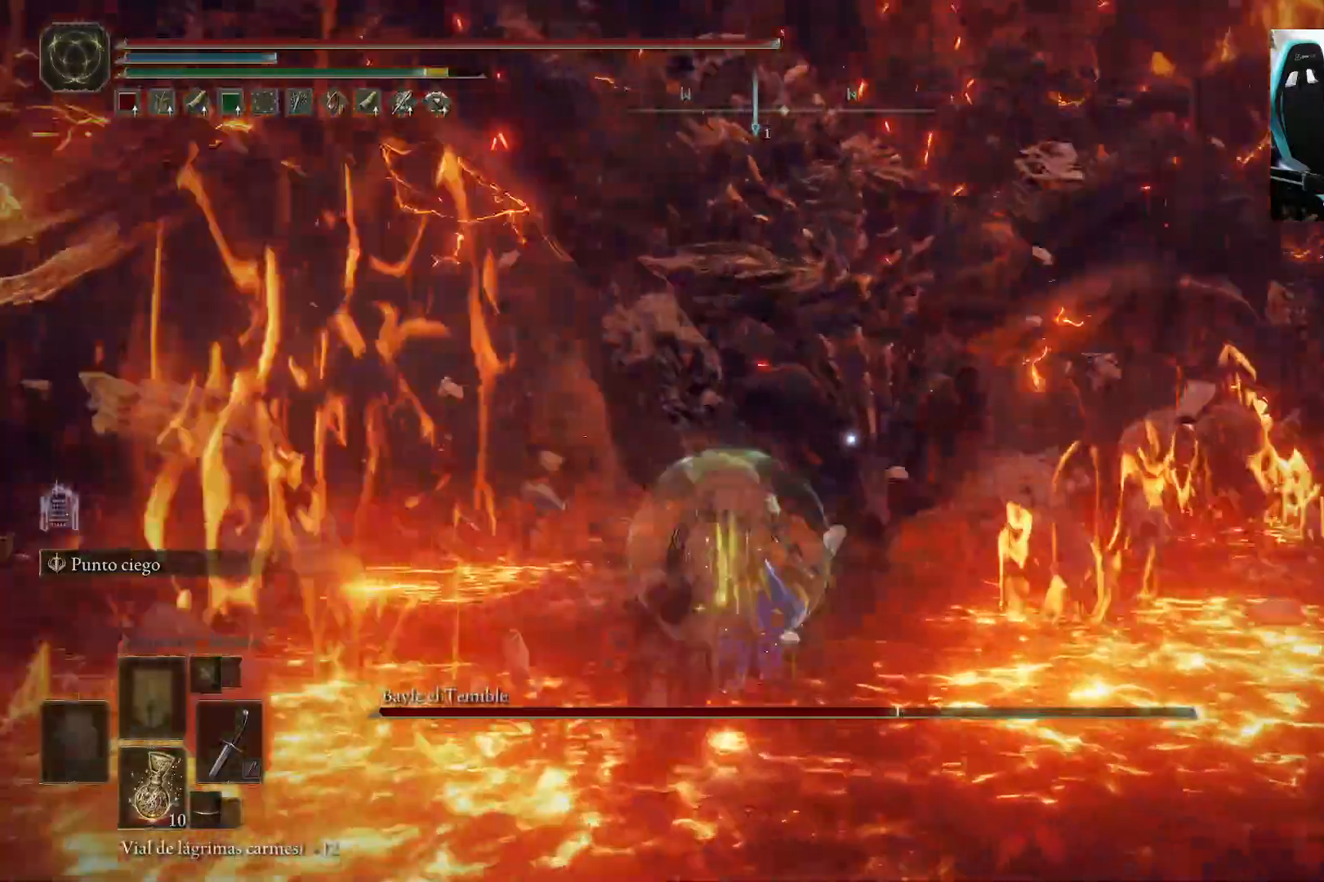
{"dt_ms": 500, "buttons": [], "left_stick": "center", "right_stick": "center", "events": [[100, "R2", "up"], [350, "left_stick", "center"]]}
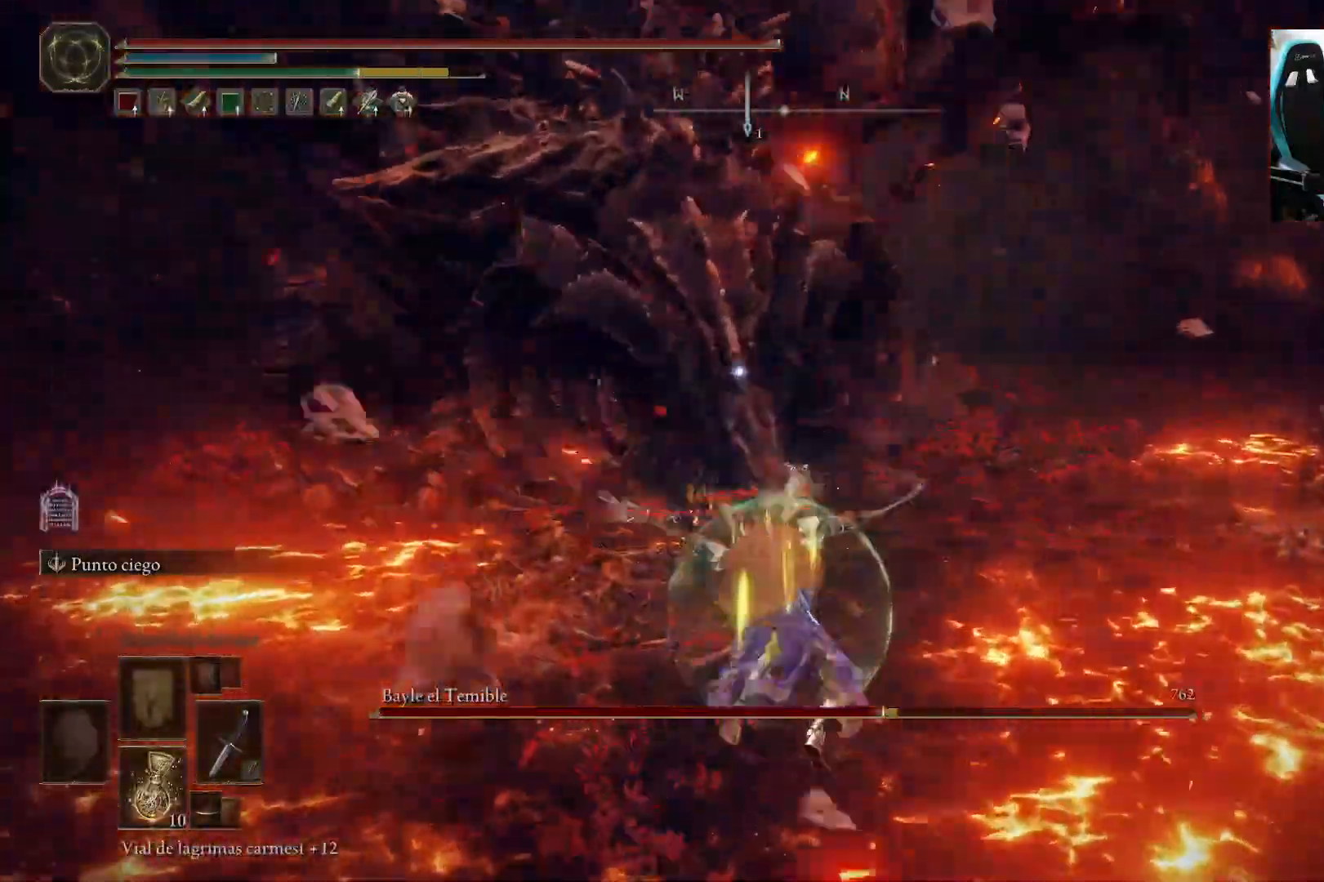
{"dt_ms": 500, "buttons": [], "left_stick": "down-left", "right_stick": "center", "events": [[33, "left_stick", "down-left"]]}
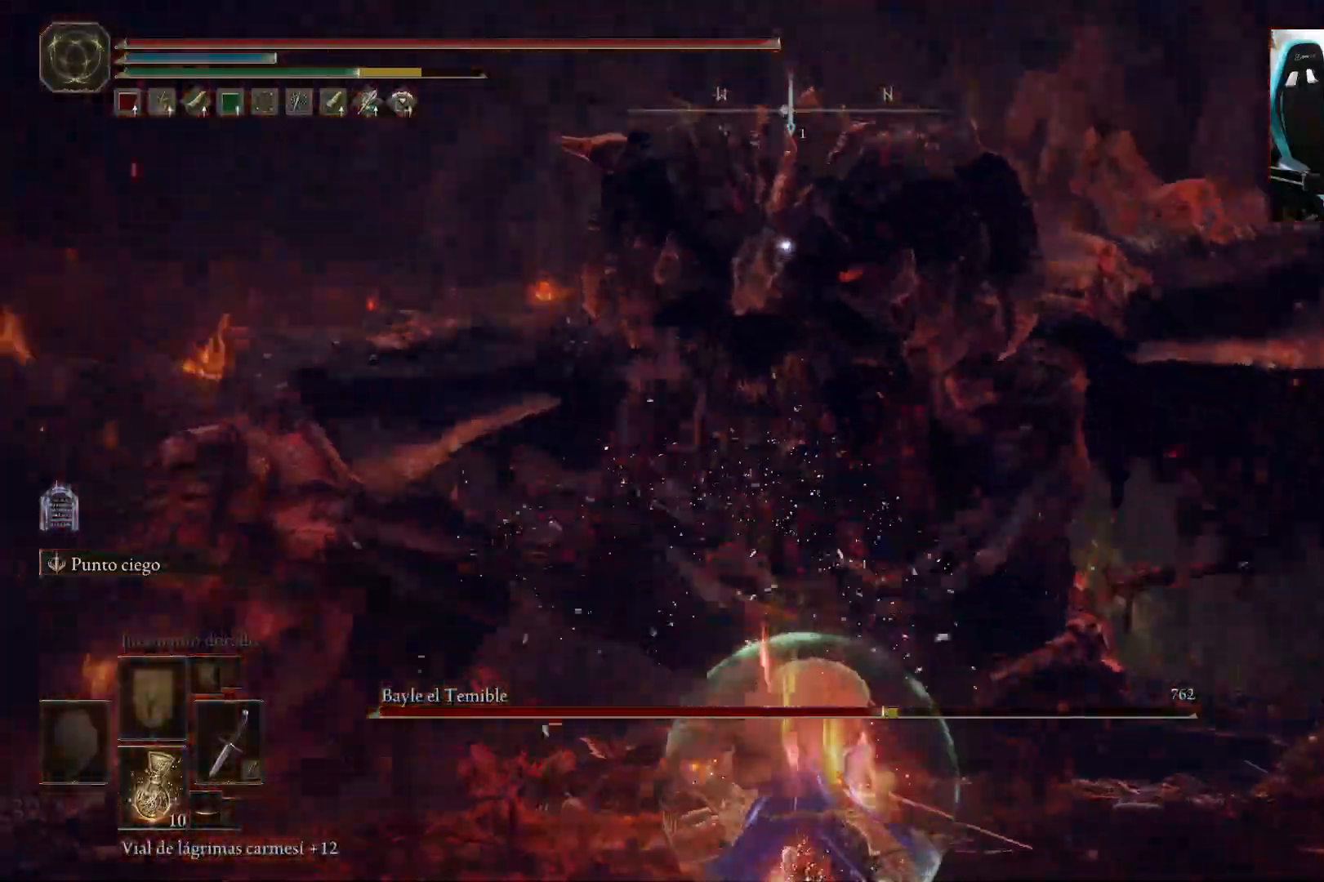
{"dt_ms": 500, "buttons": [], "left_stick": "left", "right_stick": "center", "events": [[17, "left_stick", "left"]]}
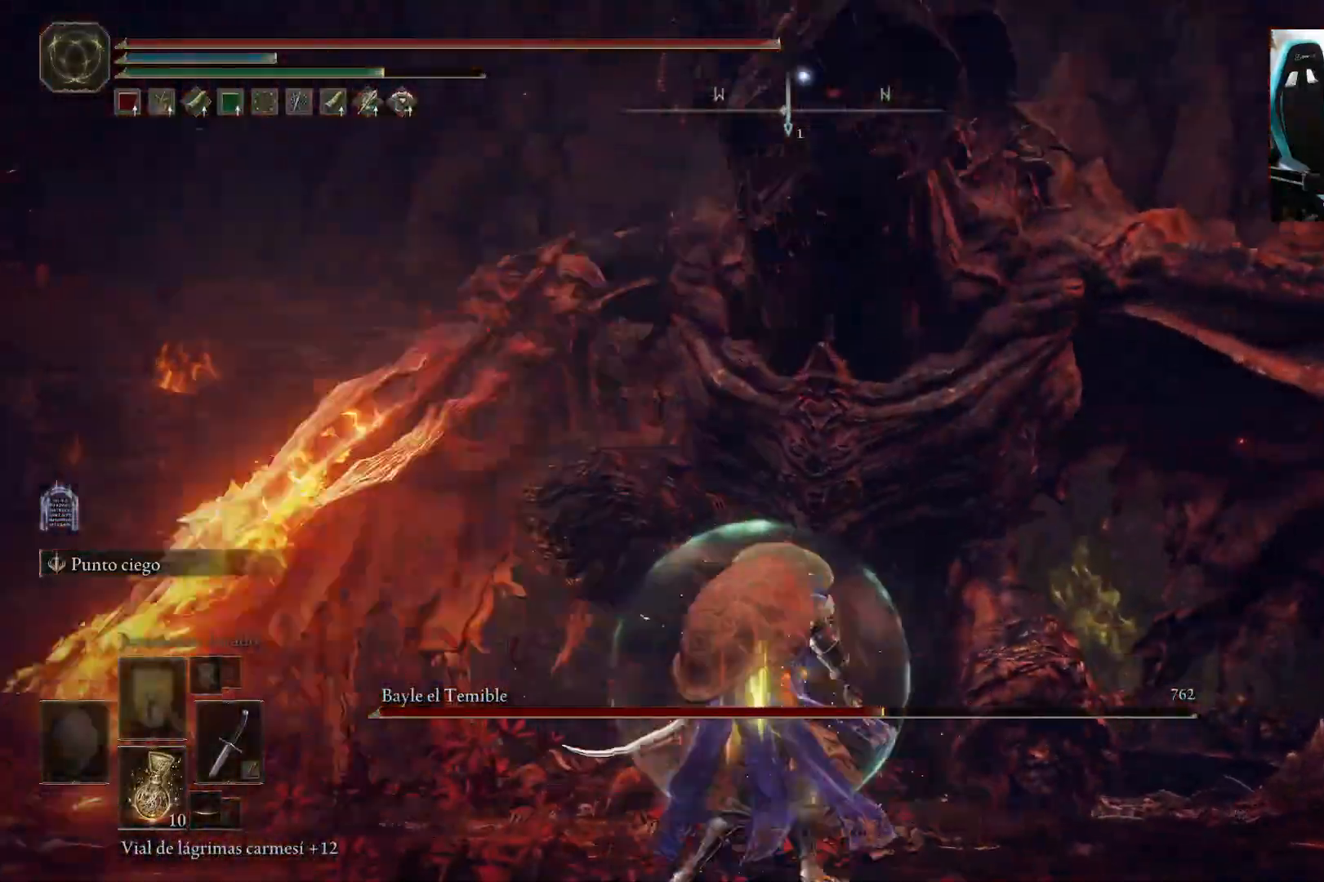
{"dt_ms": 1000, "buttons": [], "left_stick": "left", "right_stick": "center"}
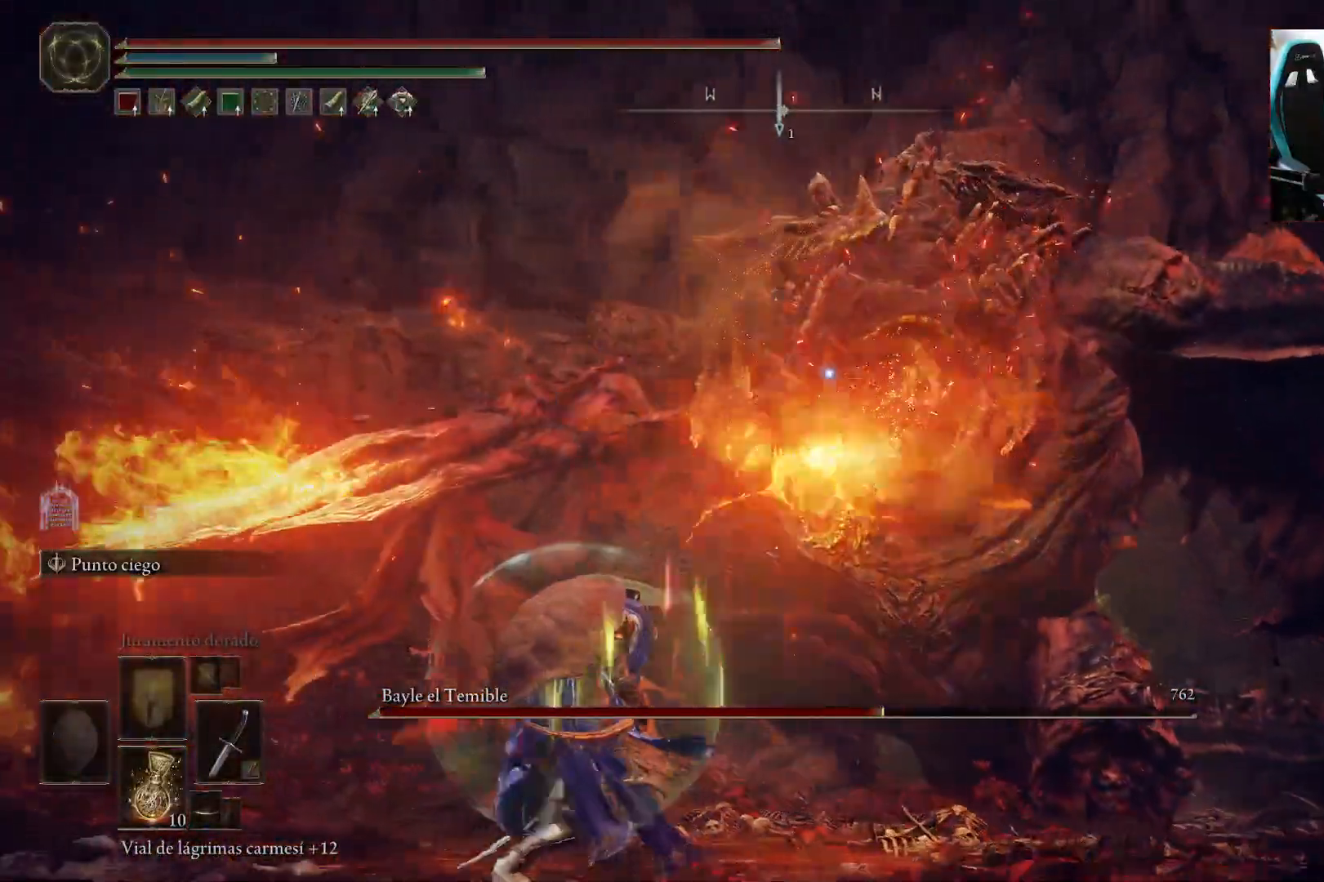
{"dt_ms": 500, "buttons": [], "left_stick": "left", "right_stick": "center", "events": []}
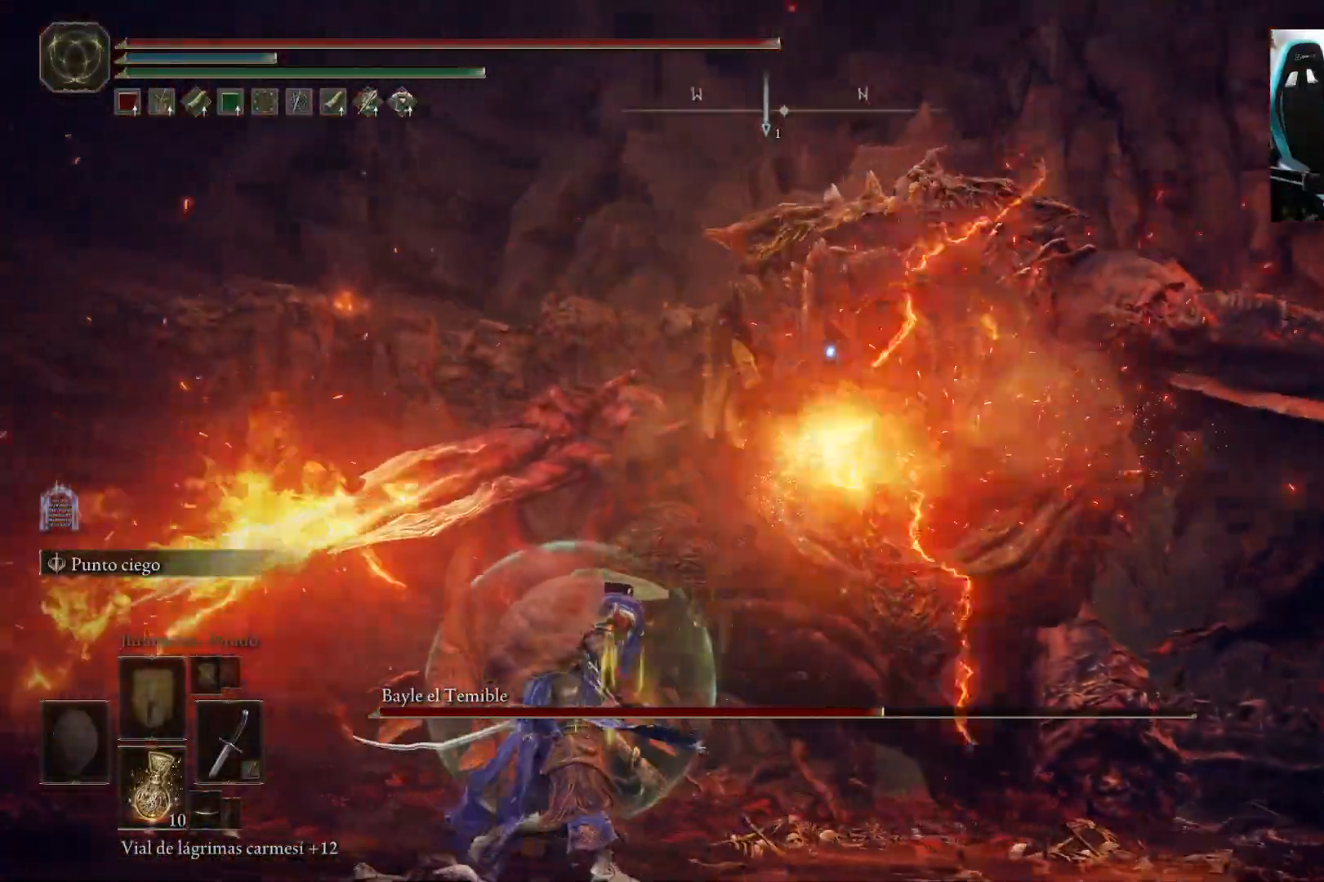
{"dt_ms": 500, "buttons": ["R3"], "left_stick": "left", "right_stick": "center", "events": [[200, "B", "down"], [367, "B", "up"], [500, "R3", "down"]]}
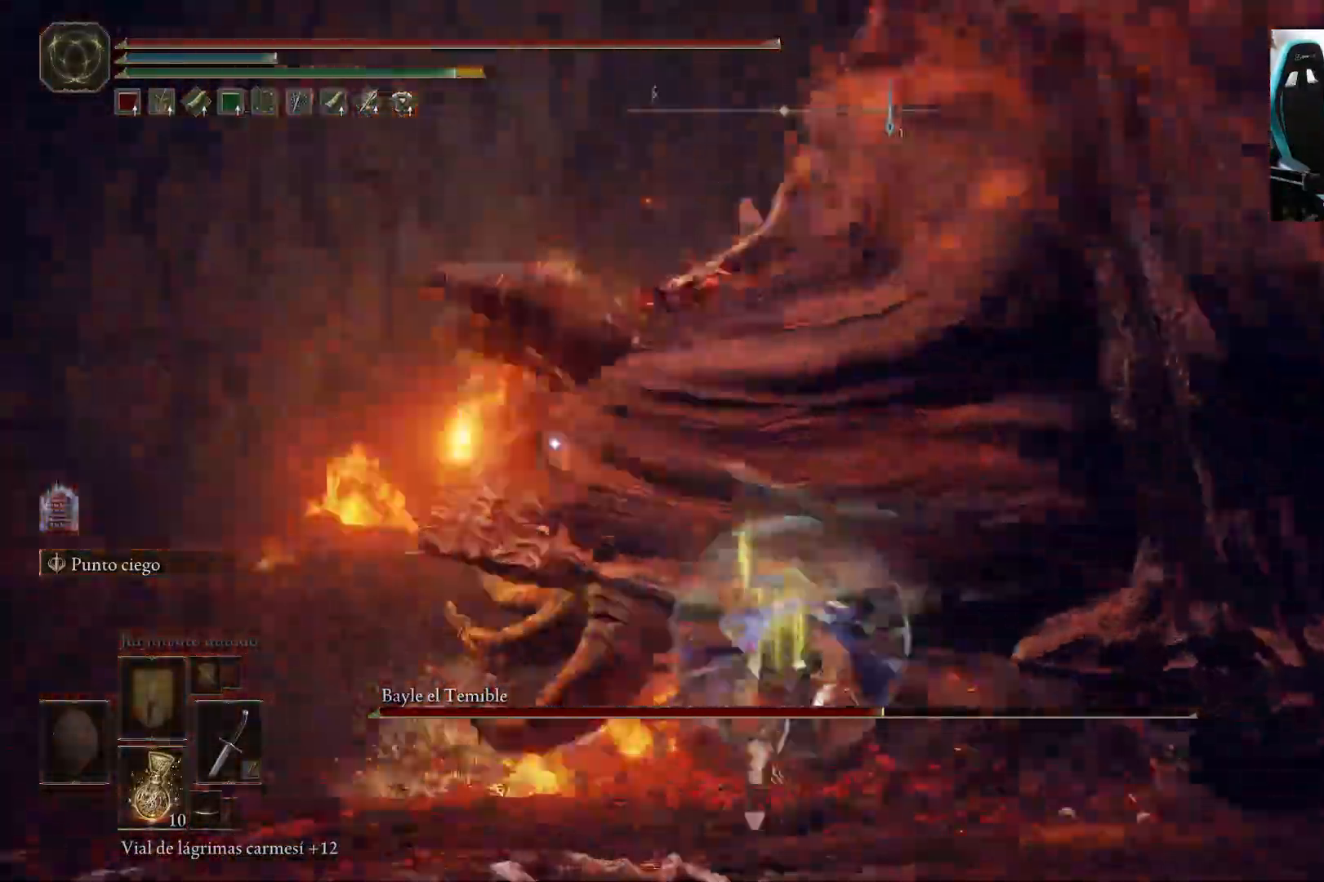
{"dt_ms": 500, "buttons": [], "left_stick": "up-left", "right_stick": "down-right", "events": [[100, "R3", "up"], [167, "right_stick", "down-right"], [367, "left_stick", "up-left"]]}
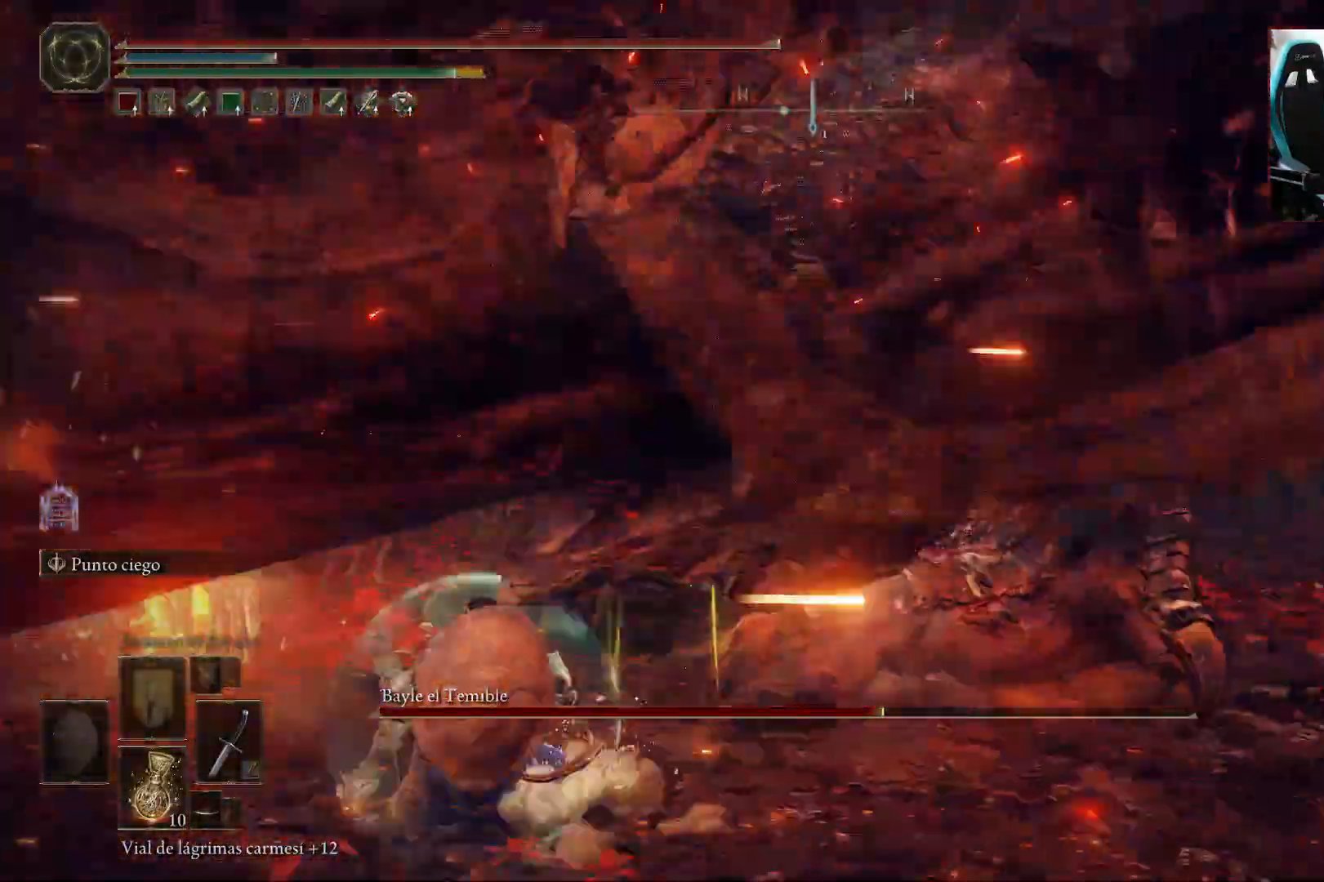
{"dt_ms": 1000, "buttons": [], "left_stick": "left", "right_stick": "right"}
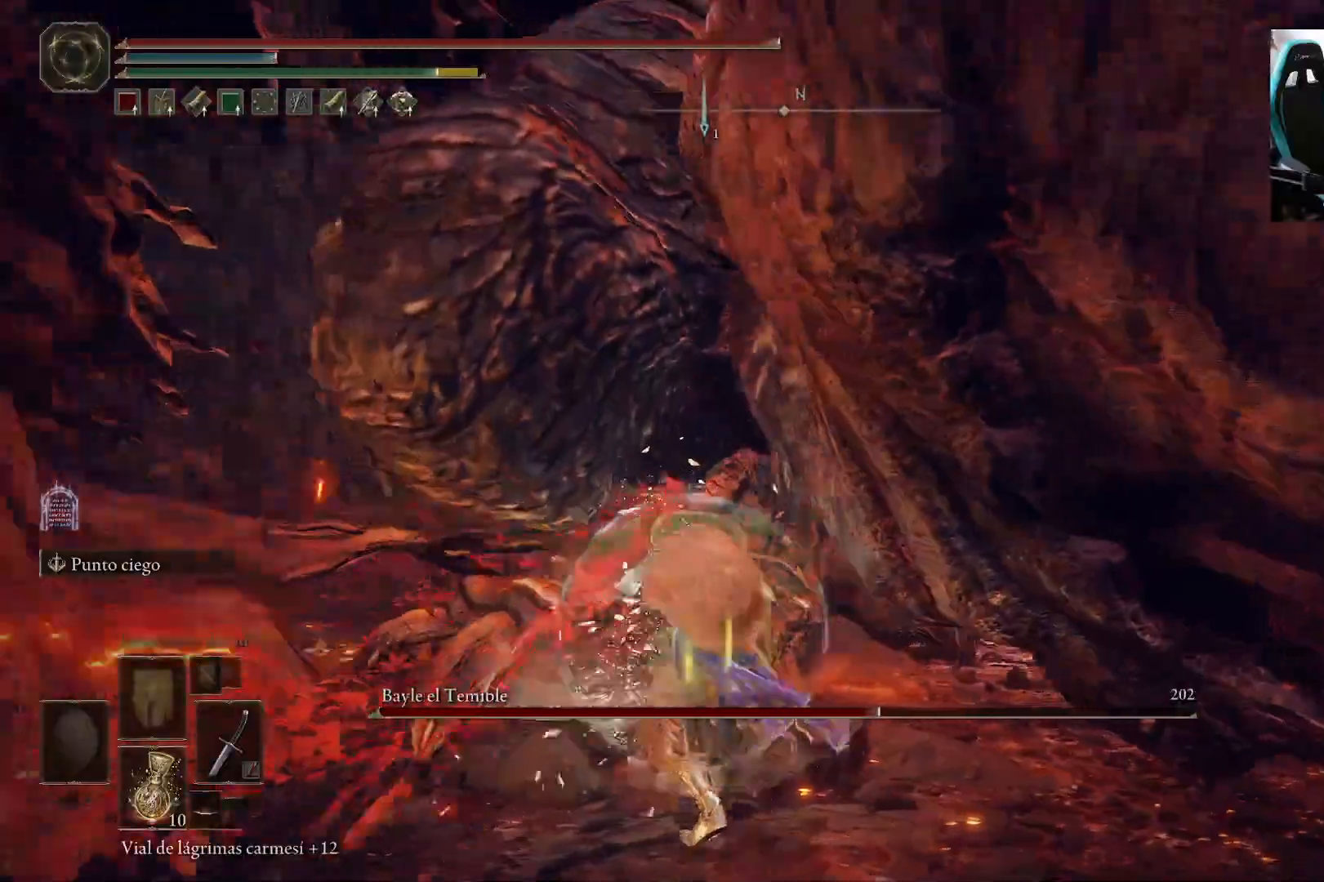
{"dt_ms": 500, "buttons": [], "left_stick": "left", "right_stick": "center", "events": [[33, "R1", "down"], [67, "right_stick", "center"], [133, "R1", "up"], [367, "right_stick", "right"], [483, "right_stick", "center"]]}
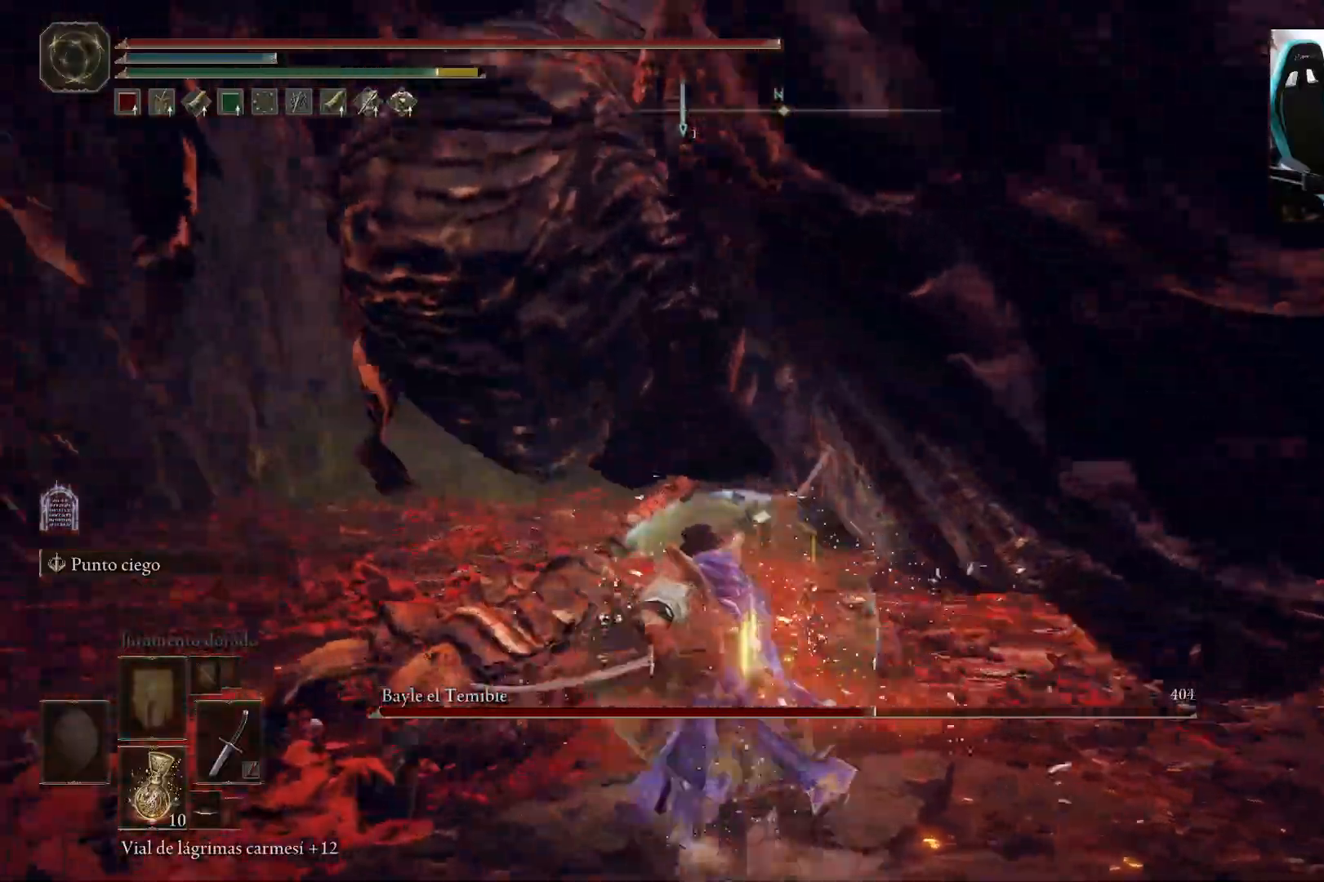
{"dt_ms": 500, "buttons": ["R1"], "left_stick": "left", "right_stick": "center", "events": [[433, "R1", "down"]]}
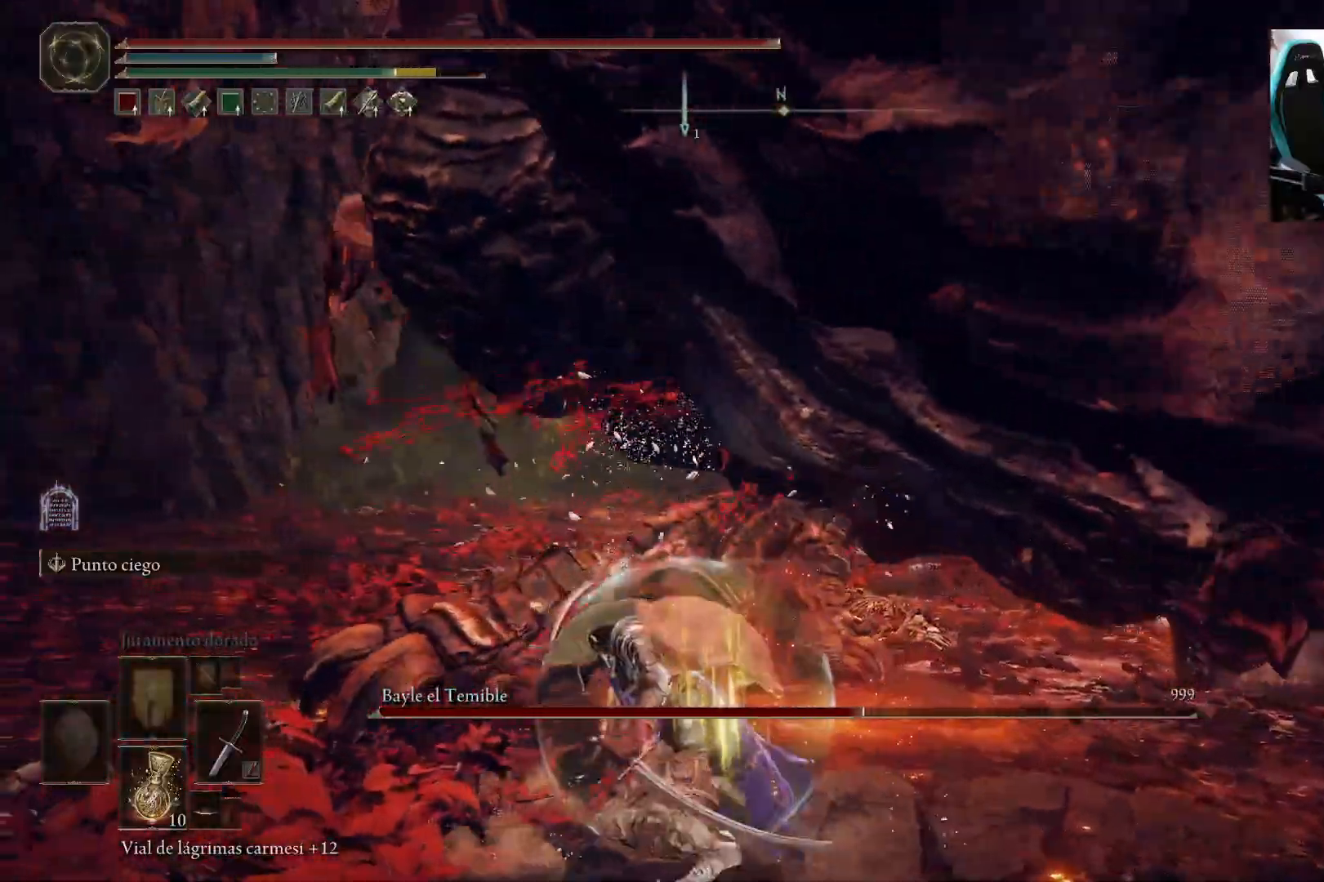
{"dt_ms": 500, "buttons": [], "left_stick": "left", "right_stick": "center", "events": [[33, "R1", "up"], [100, "right_stick", "right"], [267, "right_stick", "center"]]}
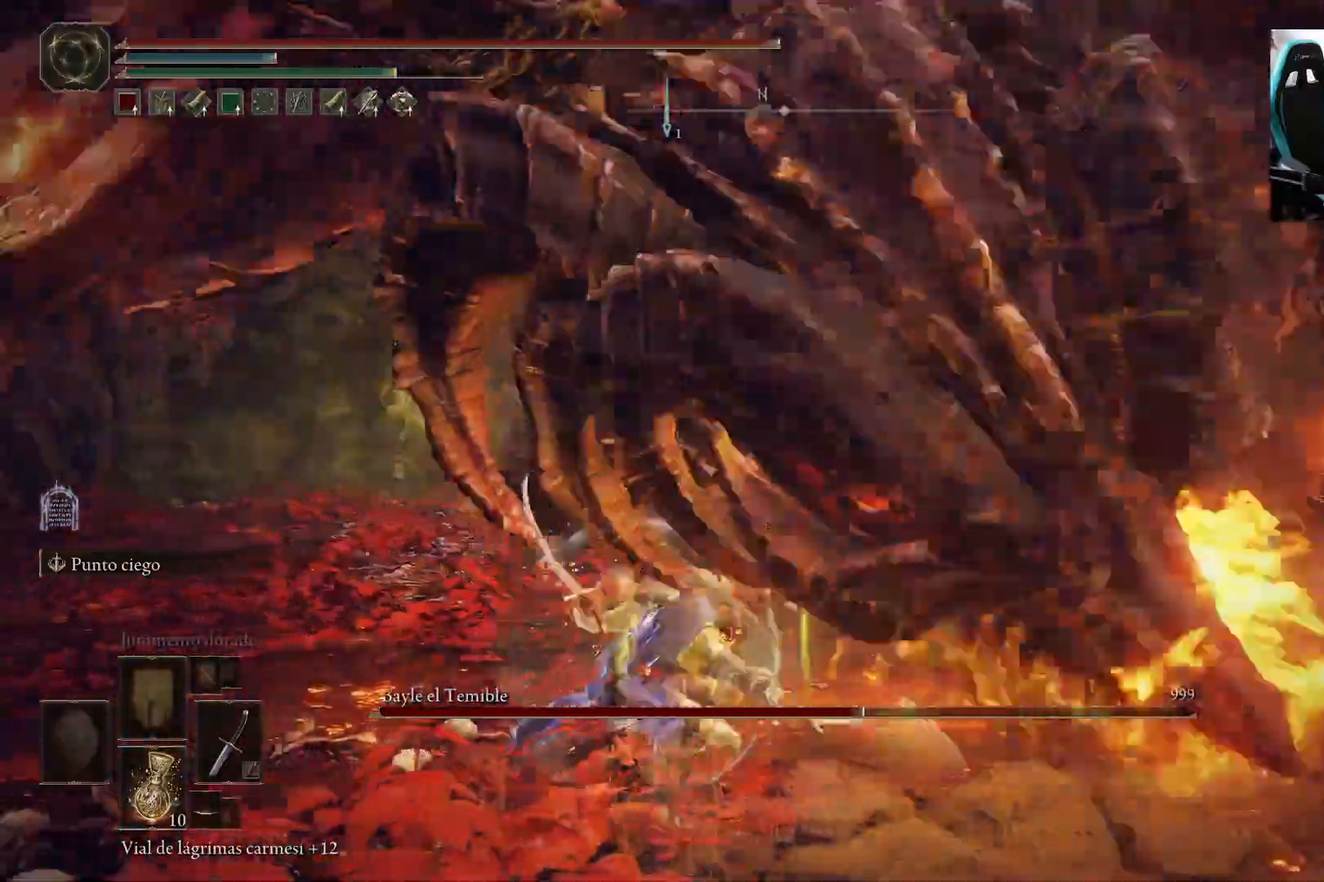
{"dt_ms": 500, "buttons": [], "left_stick": "left", "right_stick": "center", "events": [[150, "right_stick", "up-right"], [267, "right_stick", "center"]]}
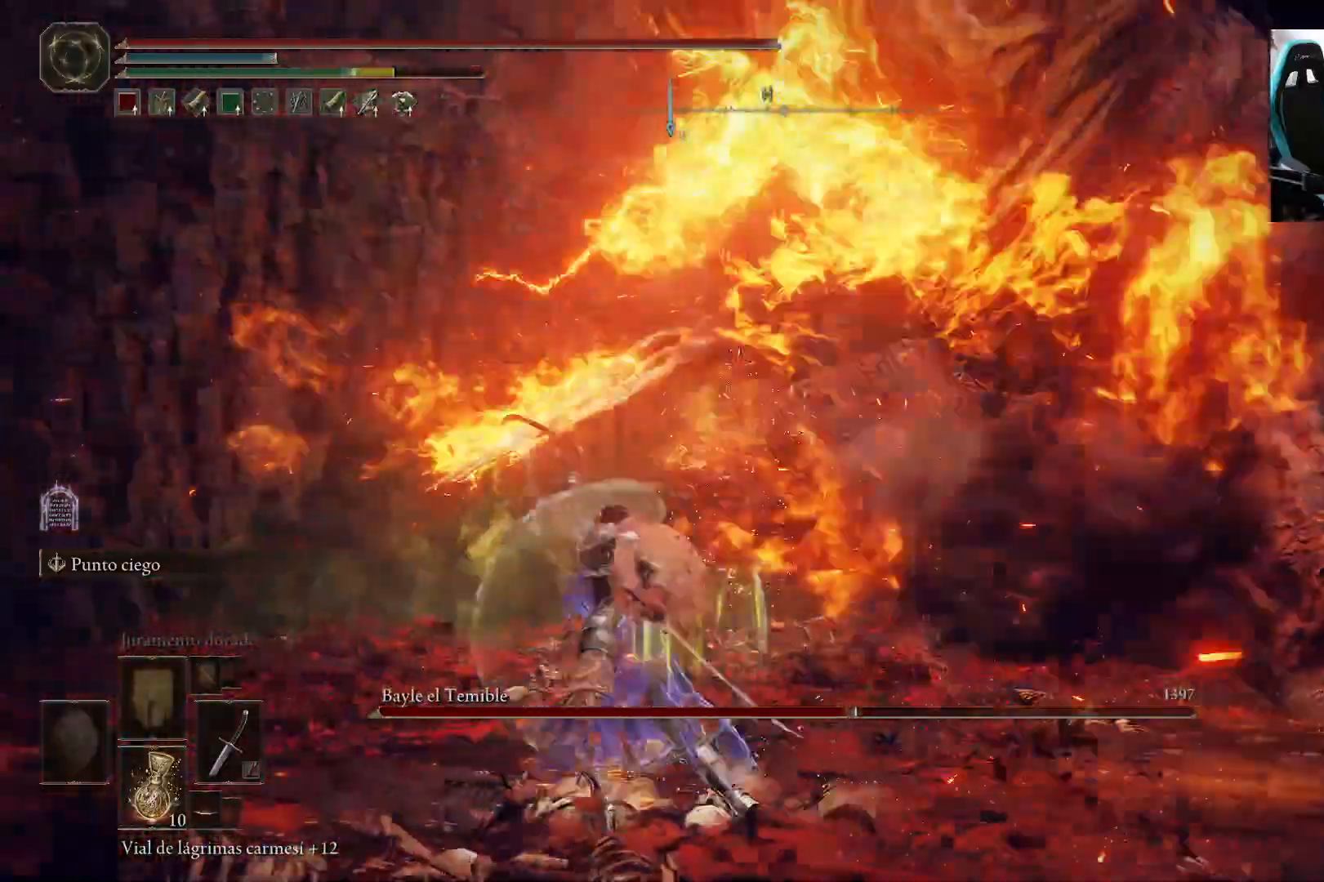
{"dt_ms": 500, "buttons": ["B"], "left_stick": "down-left", "right_stick": "right", "events": [[200, "B", "down"], [267, "right_stick", "right"], [450, "left_stick", "down-left"]]}
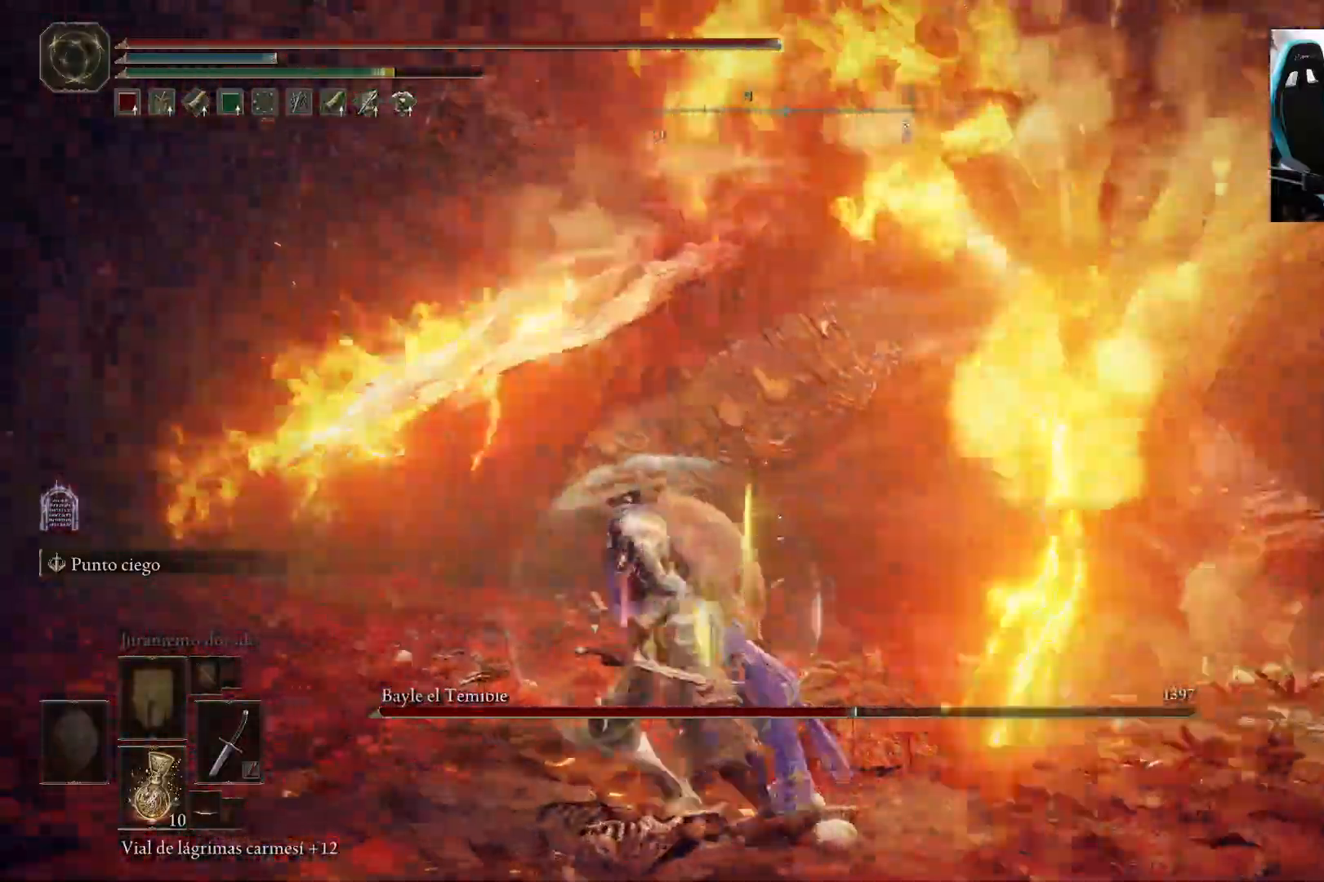
{"dt_ms": 500, "buttons": ["B"], "left_stick": "down-left", "right_stick": "down-right", "events": [[67, "right_stick", "down-right"]]}
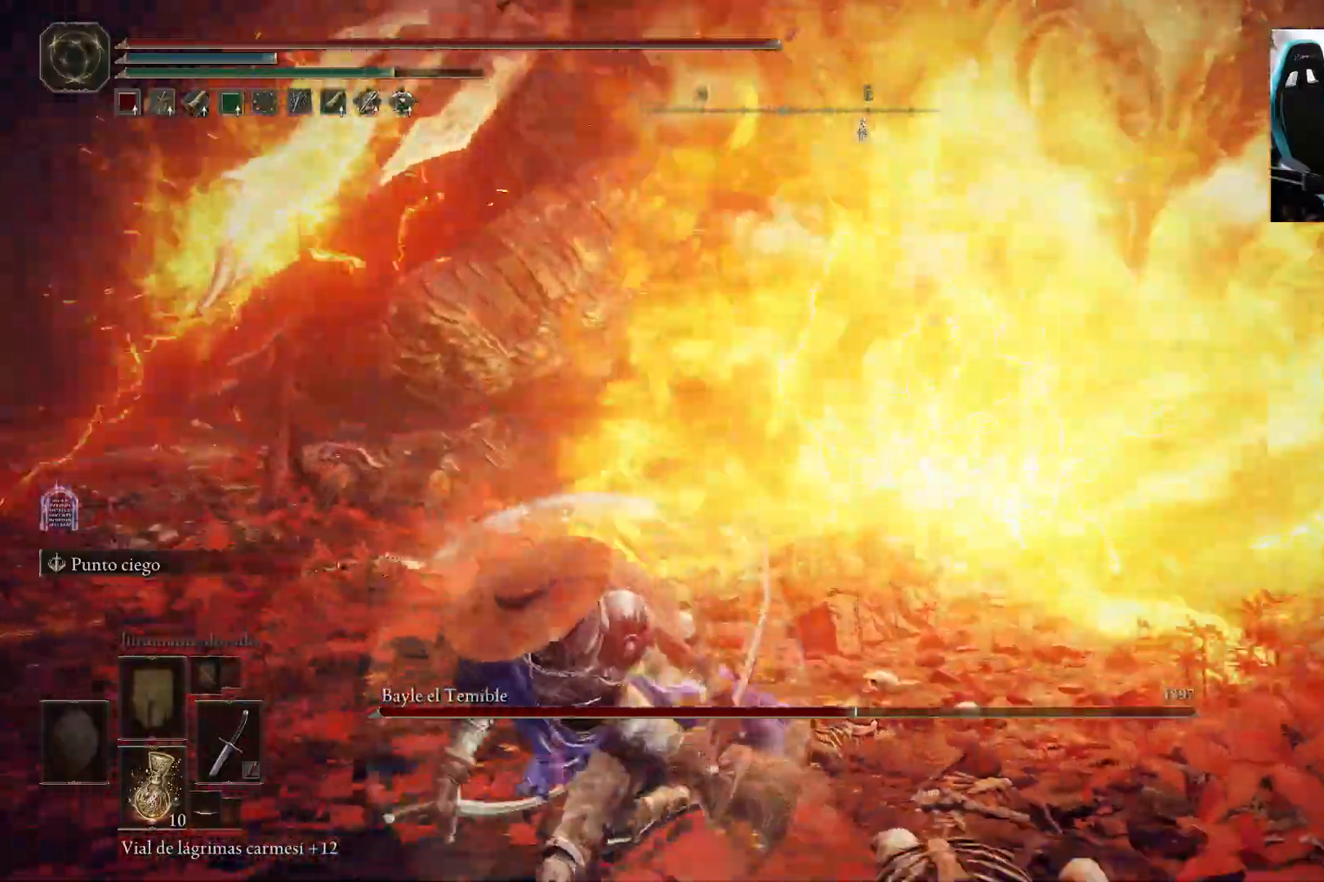
{"dt_ms": 500, "buttons": ["B"], "left_stick": "down-left", "right_stick": "right", "events": [[167, "right_stick", "right"]]}
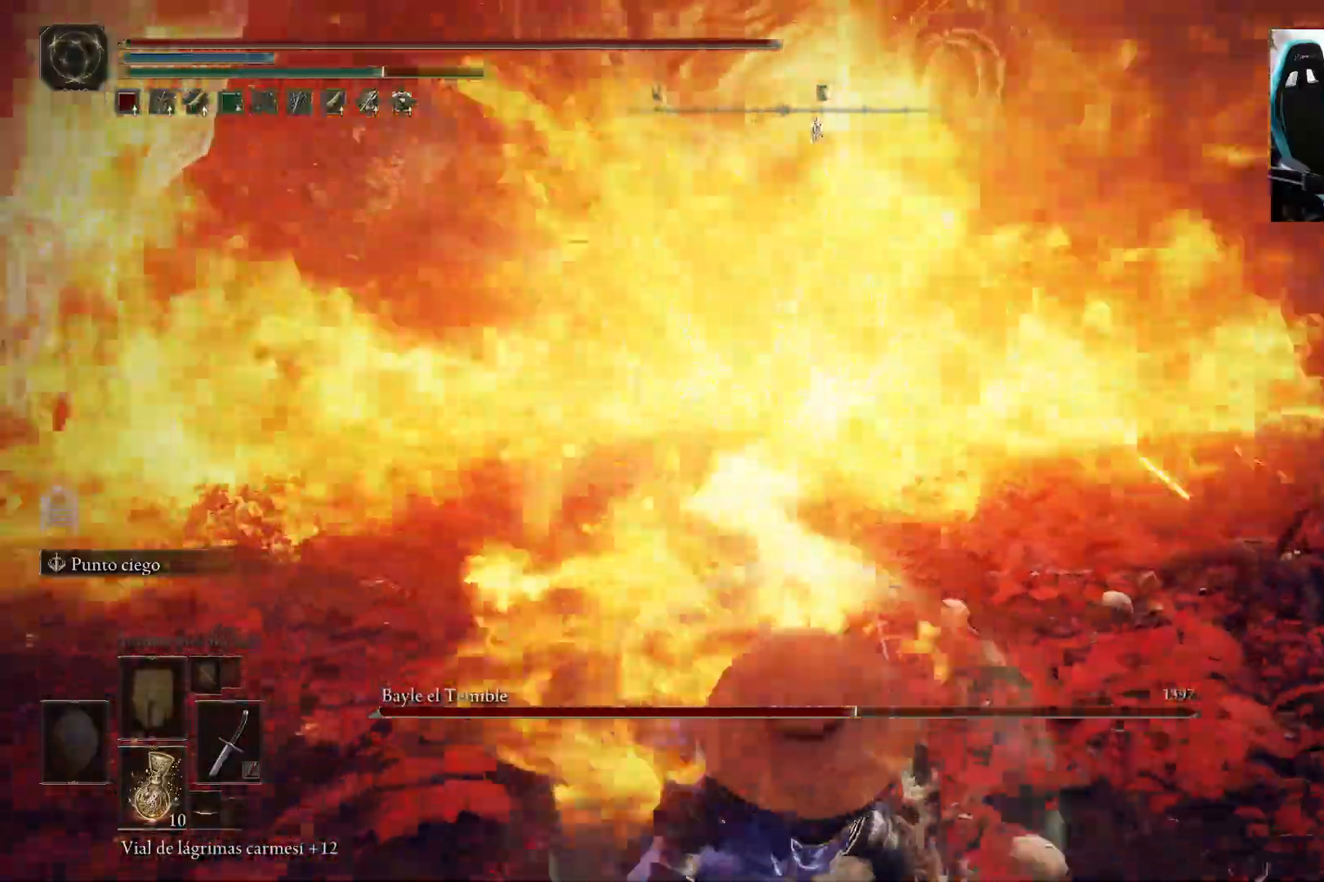
{"dt_ms": 500, "buttons": ["B"], "left_stick": "down-left", "right_stick": "up", "events": [[183, "right_stick", "center"], [483, "right_stick", "up"]]}
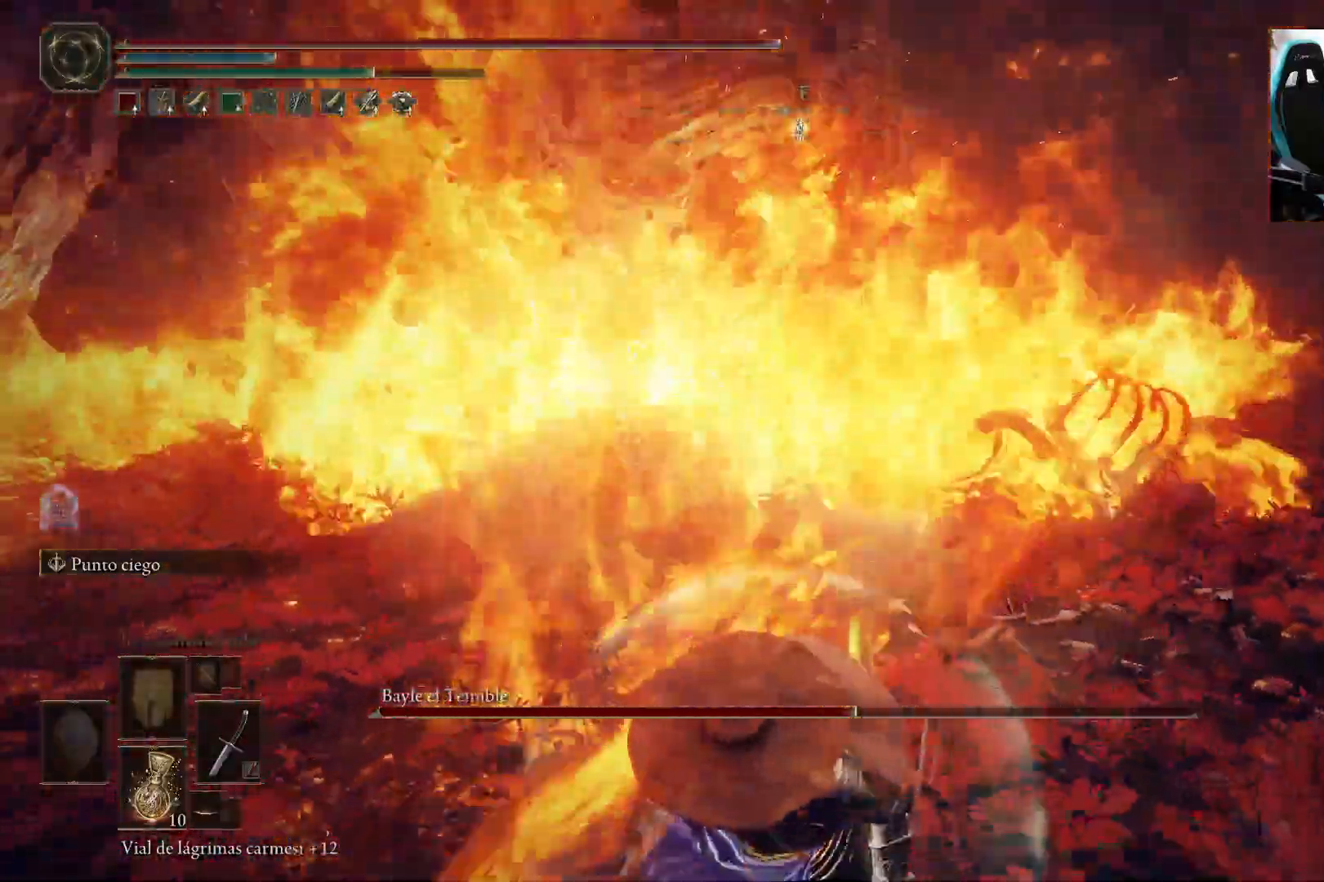
{"dt_ms": 500, "buttons": [], "left_stick": "left", "right_stick": "down-right", "events": [[267, "right_stick", "center"], [417, "B", "up"], [433, "right_stick", "down-right"], [467, "left_stick", "left"]]}
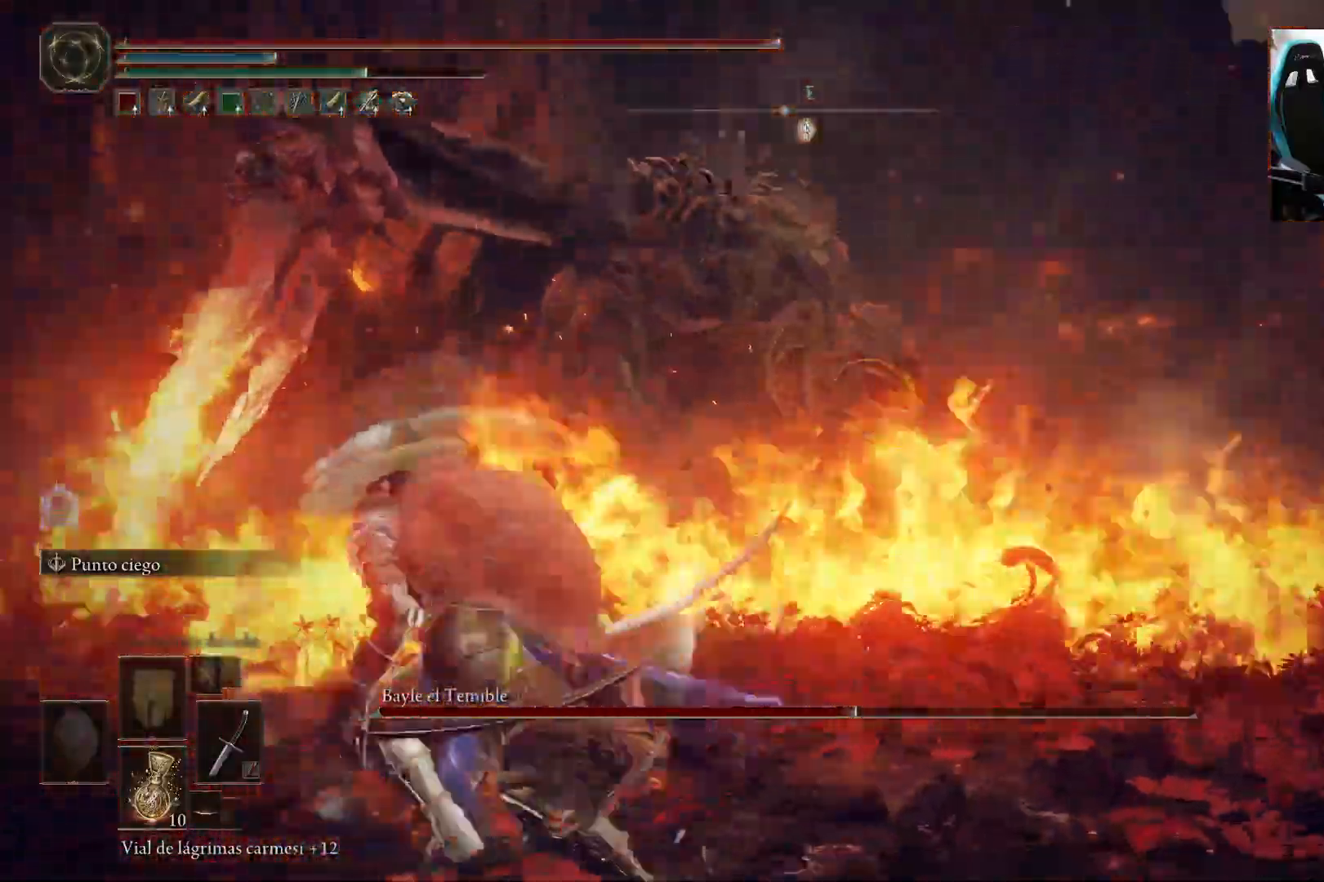
{"dt_ms": 500, "buttons": ["B"], "left_stick": "up-right", "right_stick": "center", "events": [[100, "left_stick", "up-right"], [133, "right_stick", "center"], [150, "left_stick", "right"], [333, "B", "down"], [333, "left_stick", "up-right"]]}
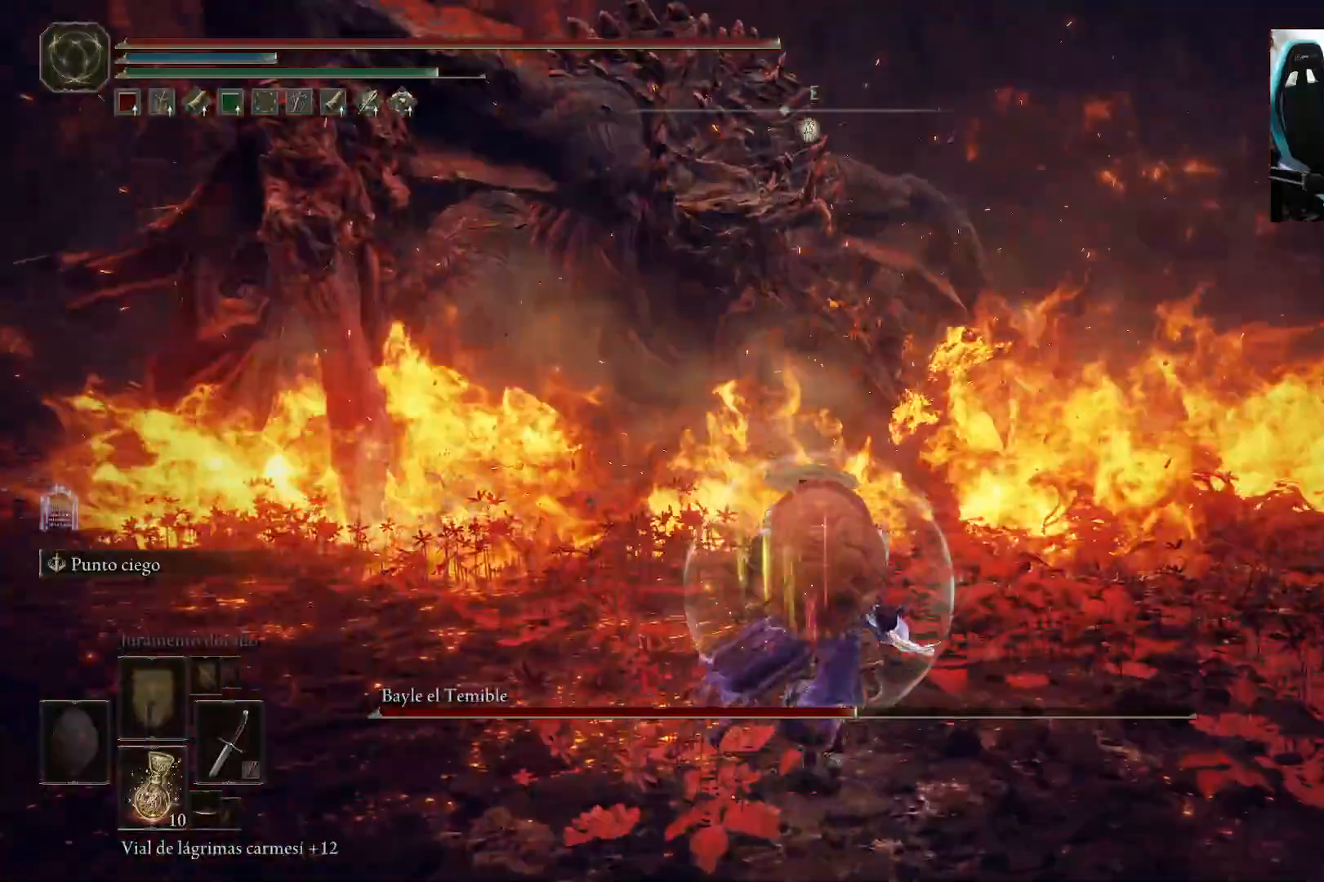
{"dt_ms": 500, "buttons": ["B"], "left_stick": "up-left", "right_stick": "center", "events": [[50, "left_stick", "up-left"]]}